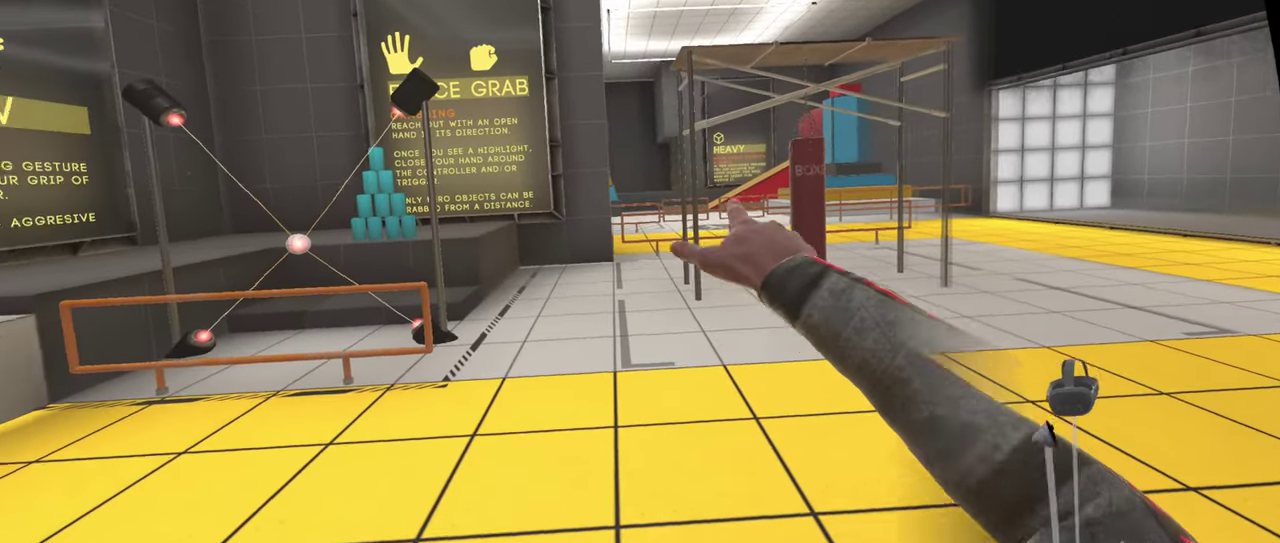
Gameplay with a controller; each line is a JSON object with the inputs held at the frame after it. "events" lists button and stick changes between this image and that frame as [ms after this image, input, new state], when the widget could be followed in between. This overlay highlights the sticks when they move; stick clicks (L3 R3) are not distinguishable. Not read: L2 L3 R2 R3.
{"buttons": ["R1"], "left_stick": "center", "right_stick": "center", "events": []}
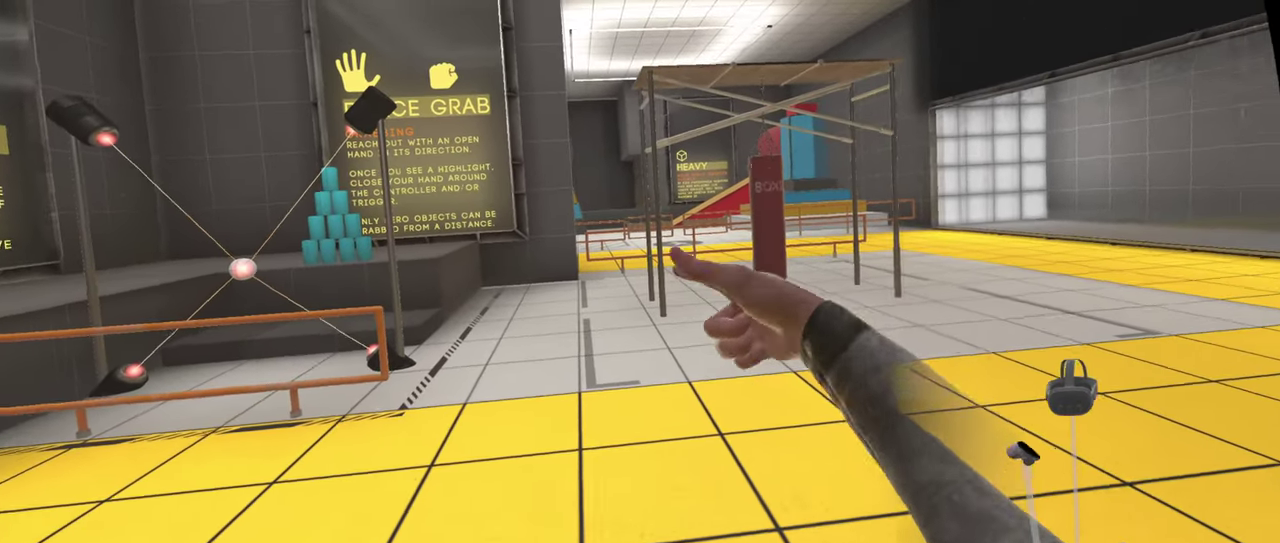
{"buttons": ["R1"], "left_stick": "center", "right_stick": "center", "events": []}
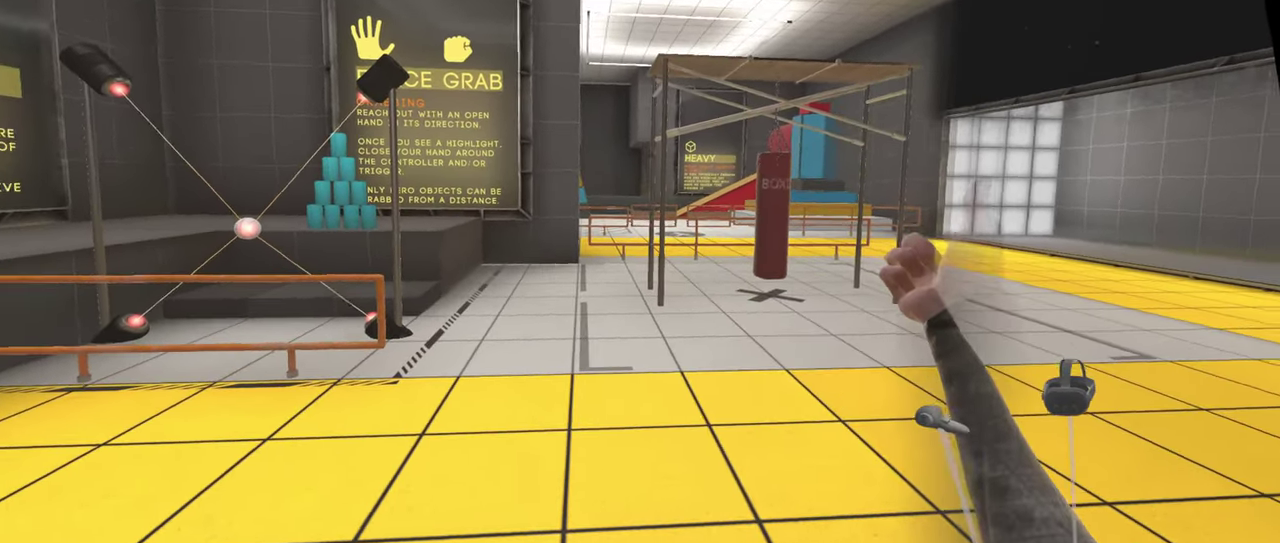
{"buttons": ["X", "R1"], "left_stick": "center", "right_stick": "center", "events": [[417, "X", "down"]]}
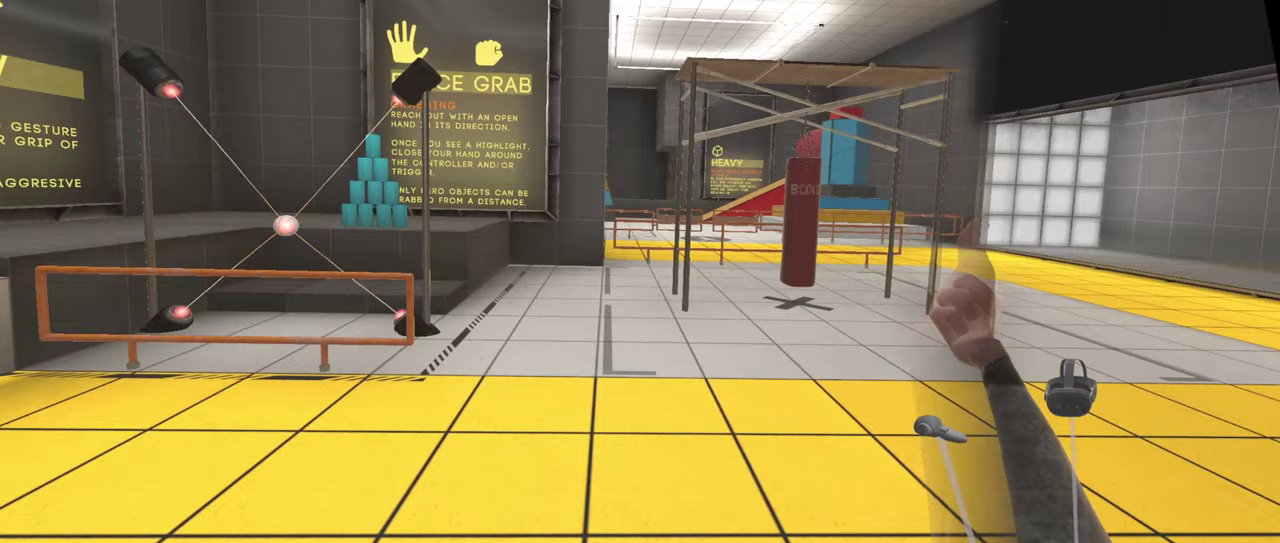
{"buttons": ["R1"], "left_stick": "up-right", "right_stick": "center"}
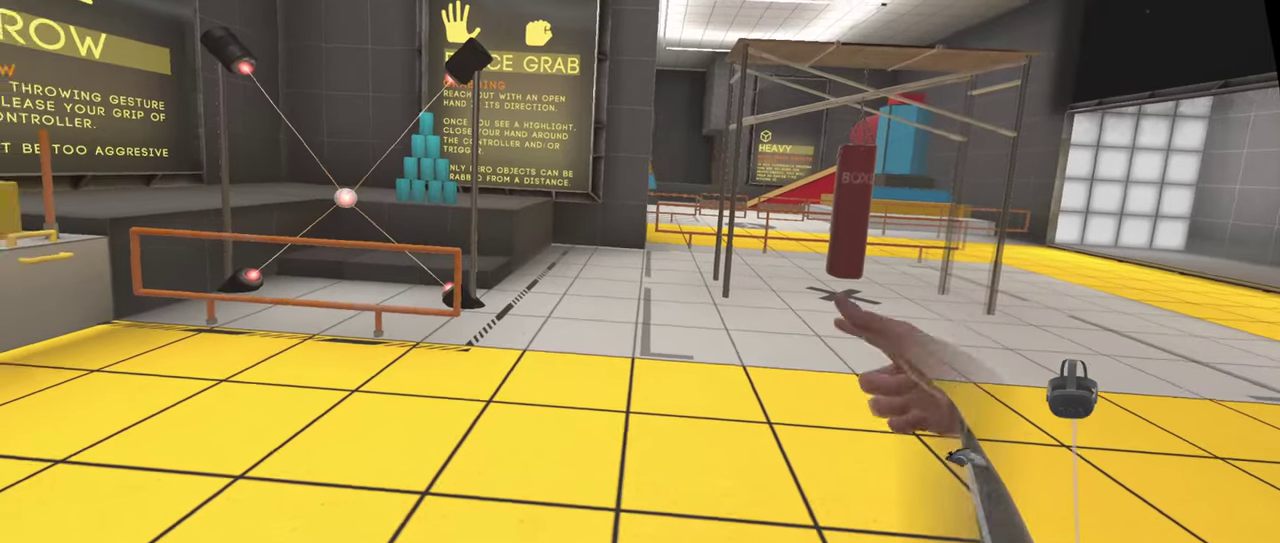
{"buttons": ["R1"], "left_stick": "up", "right_stick": "center", "events": [[83, "left_stick", "up"]]}
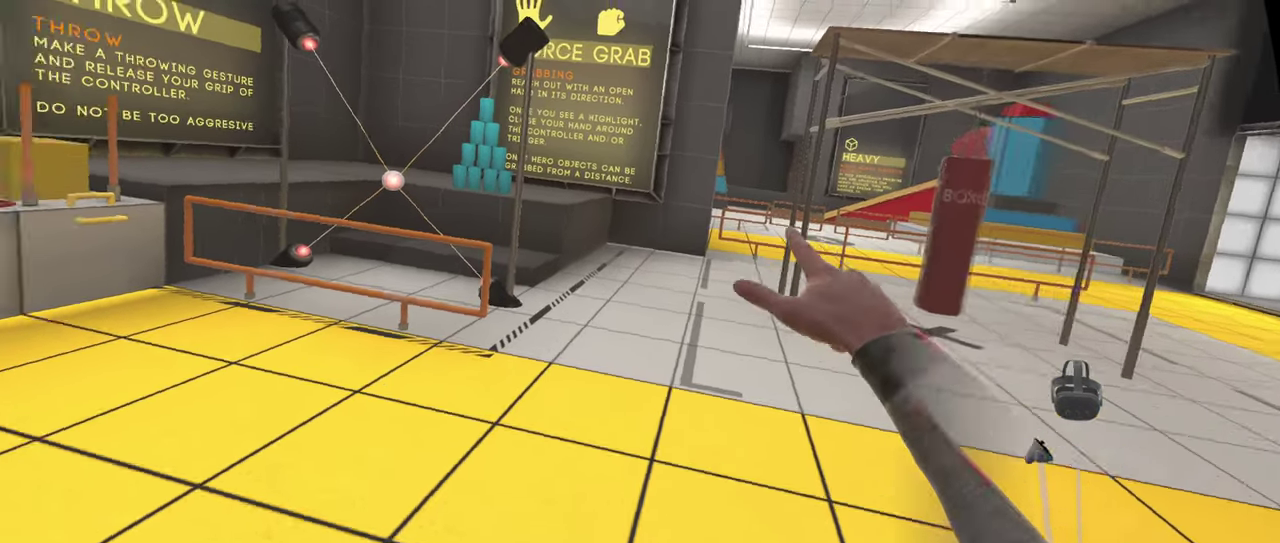
{"buttons": [], "left_stick": "up-left", "right_stick": "center"}
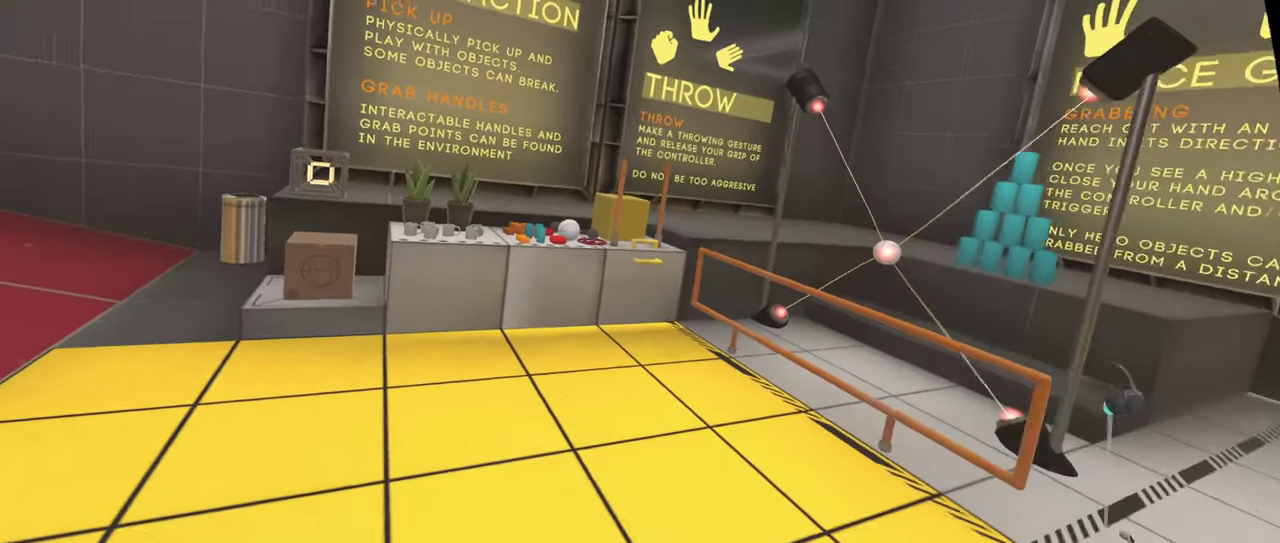
{"buttons": [], "left_stick": "up", "right_stick": "center"}
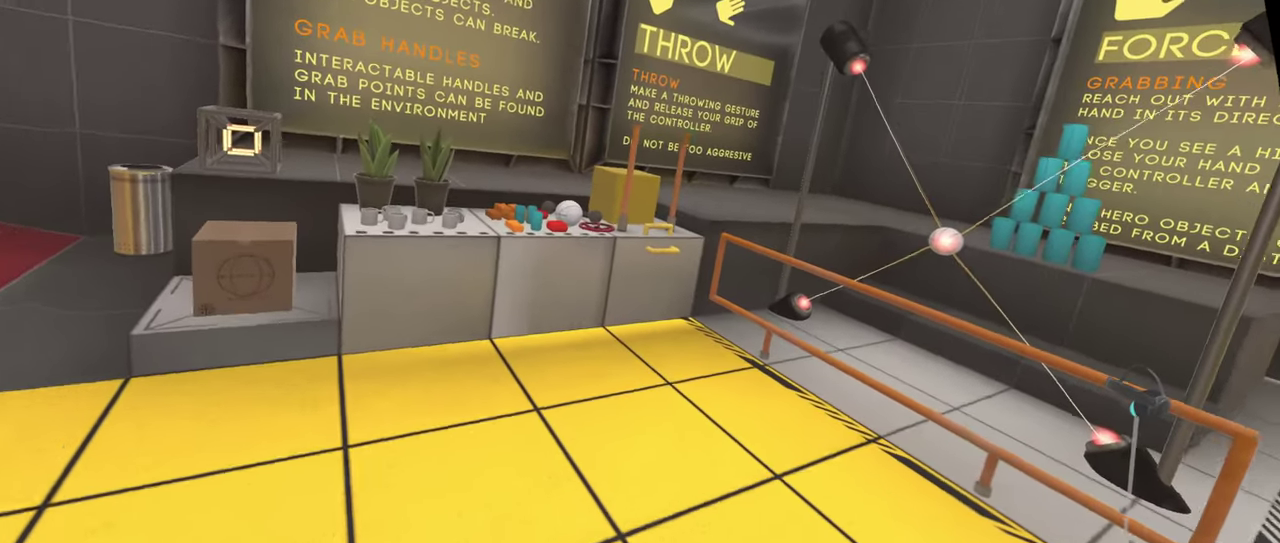
{"buttons": [], "left_stick": "up", "right_stick": "center"}
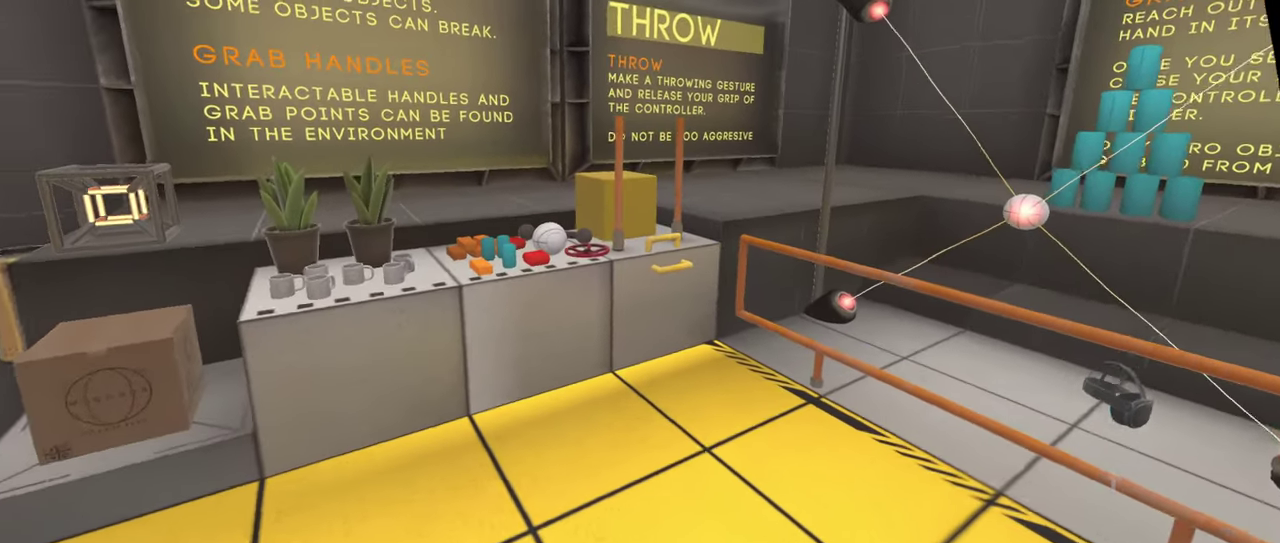
{"buttons": [], "left_stick": "up", "right_stick": "center", "events": []}
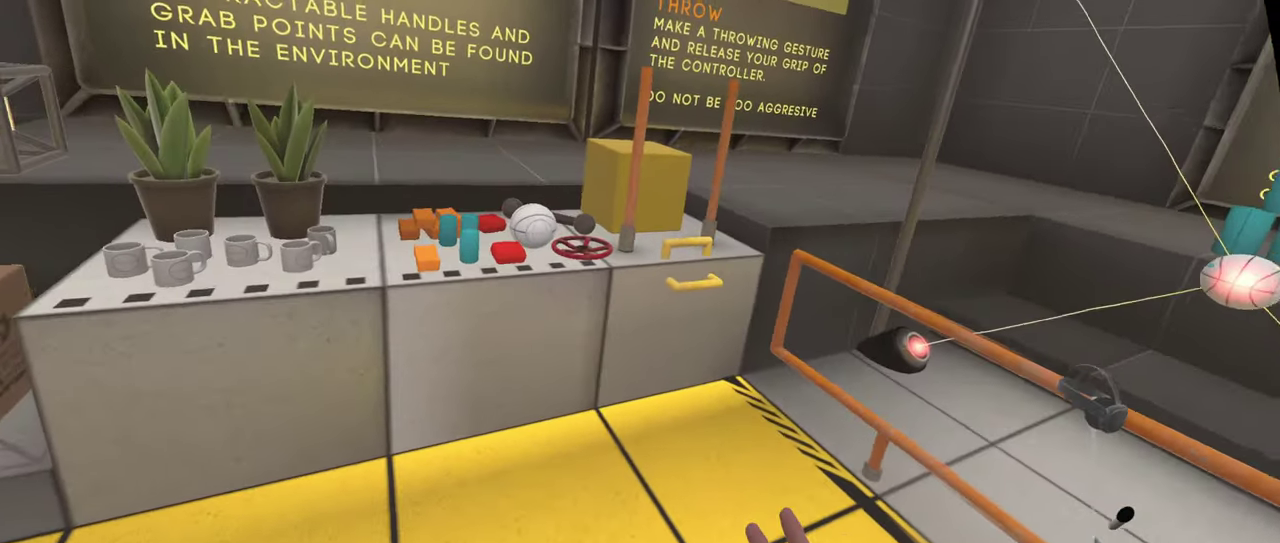
{"buttons": [], "left_stick": "up", "right_stick": "center"}
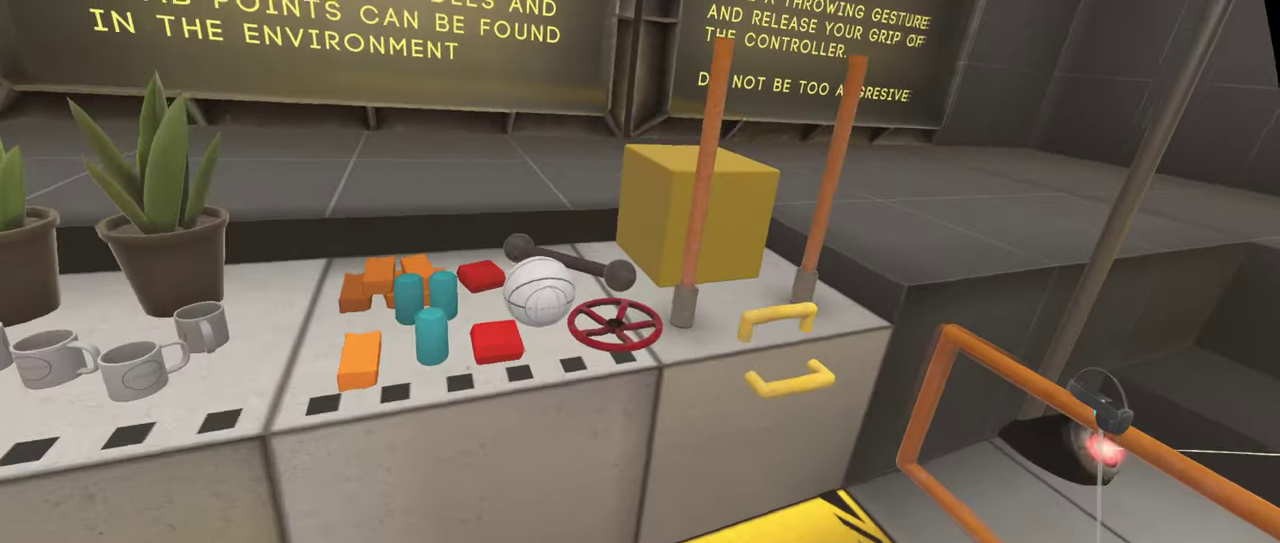
{"buttons": [], "left_stick": "center", "right_stick": "center"}
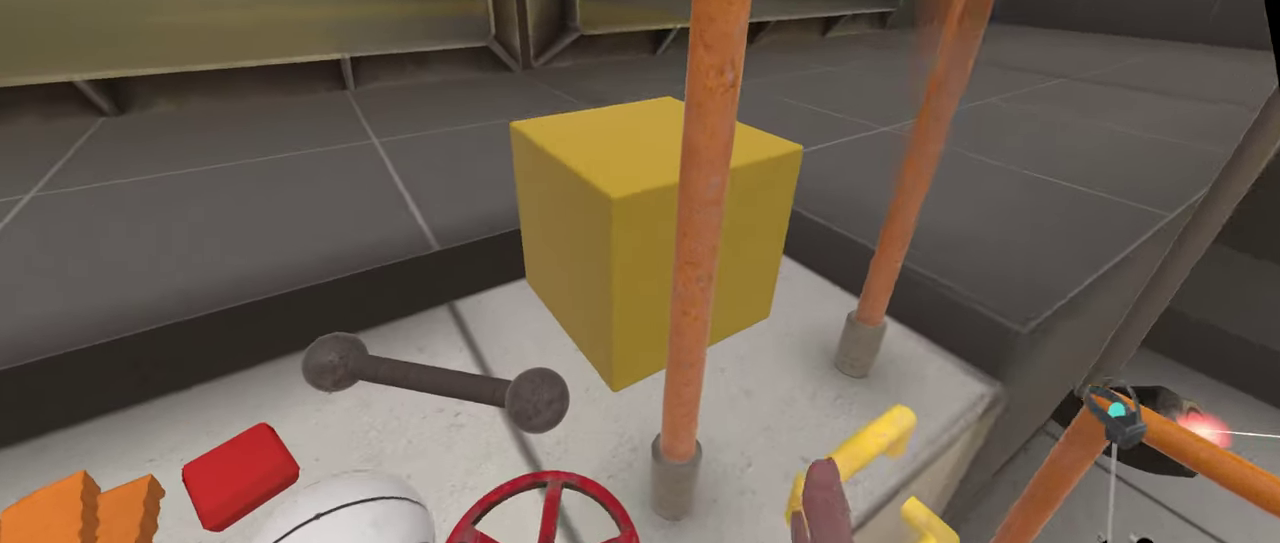
{"buttons": [], "left_stick": "center", "right_stick": "center"}